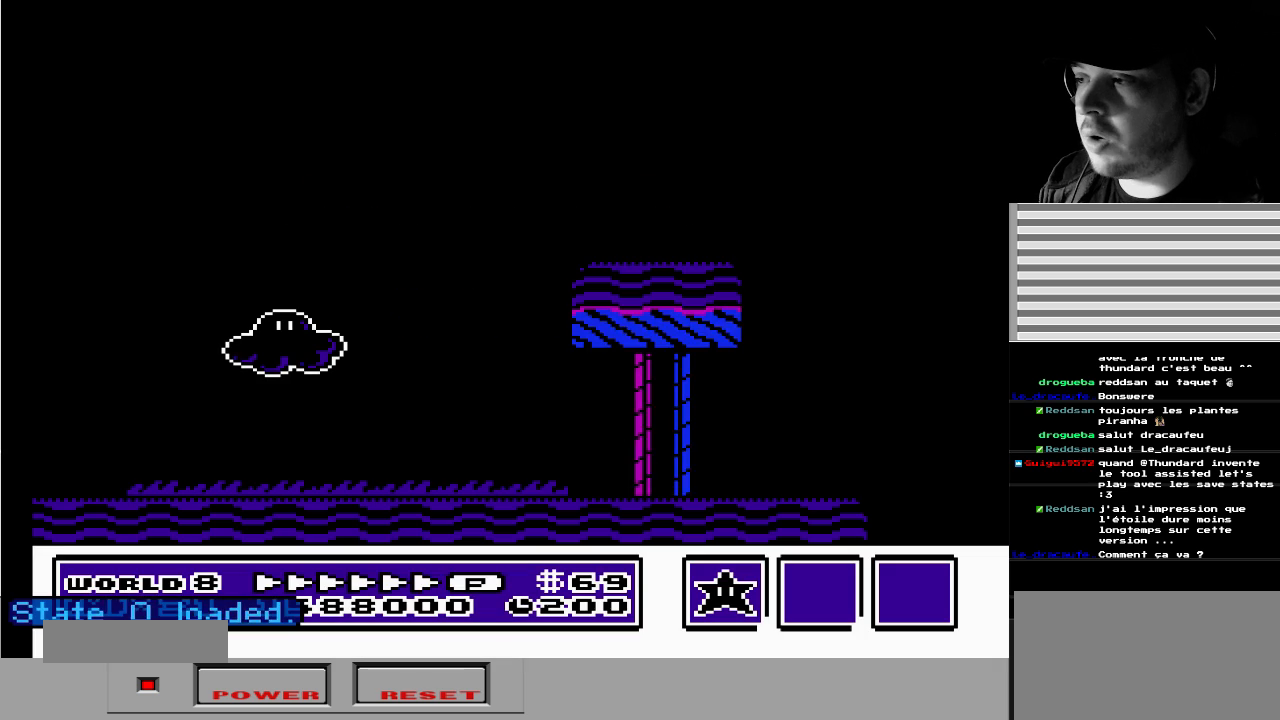
Gameplay with a controller (Nintendo layout); each line is a JSON object with the inputs held at the frame after it. "events" lists button and stick changes between this image and that frame as [ms after this image, input, new state], when the widget could be followed in between. Not read: L3 R3.
{"buttons": [], "events": []}
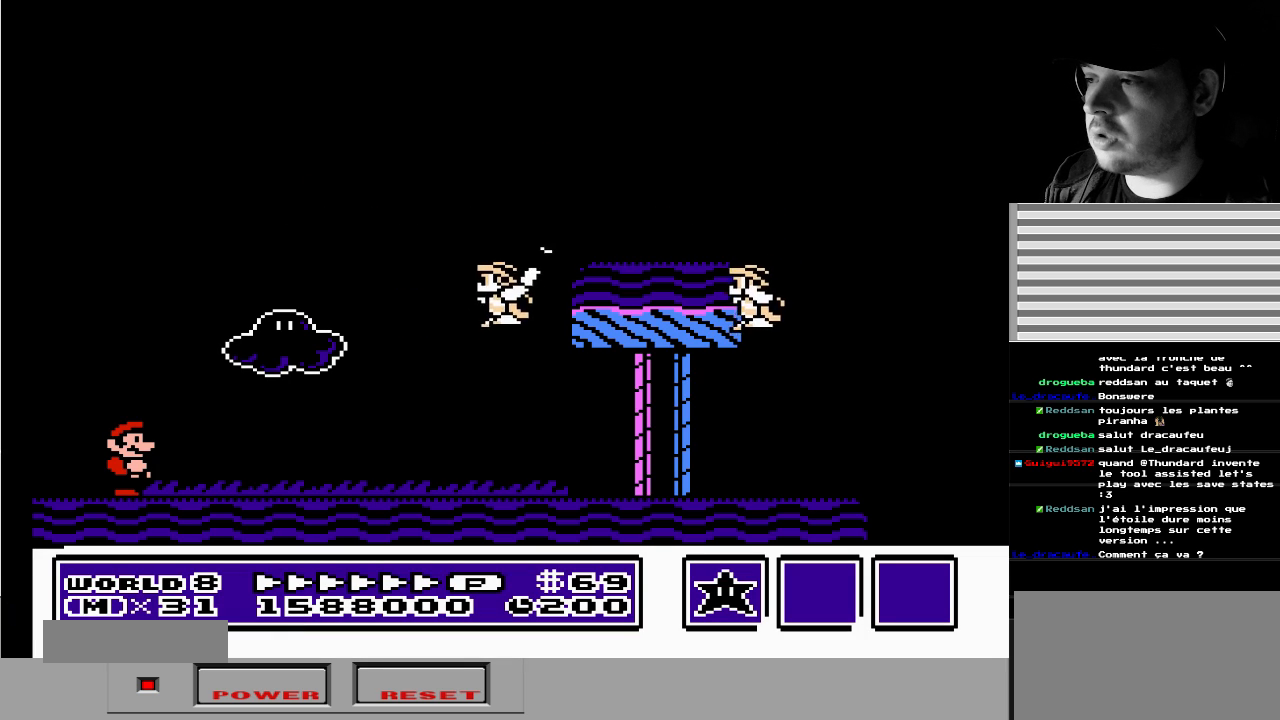
{"buttons": [], "events": []}
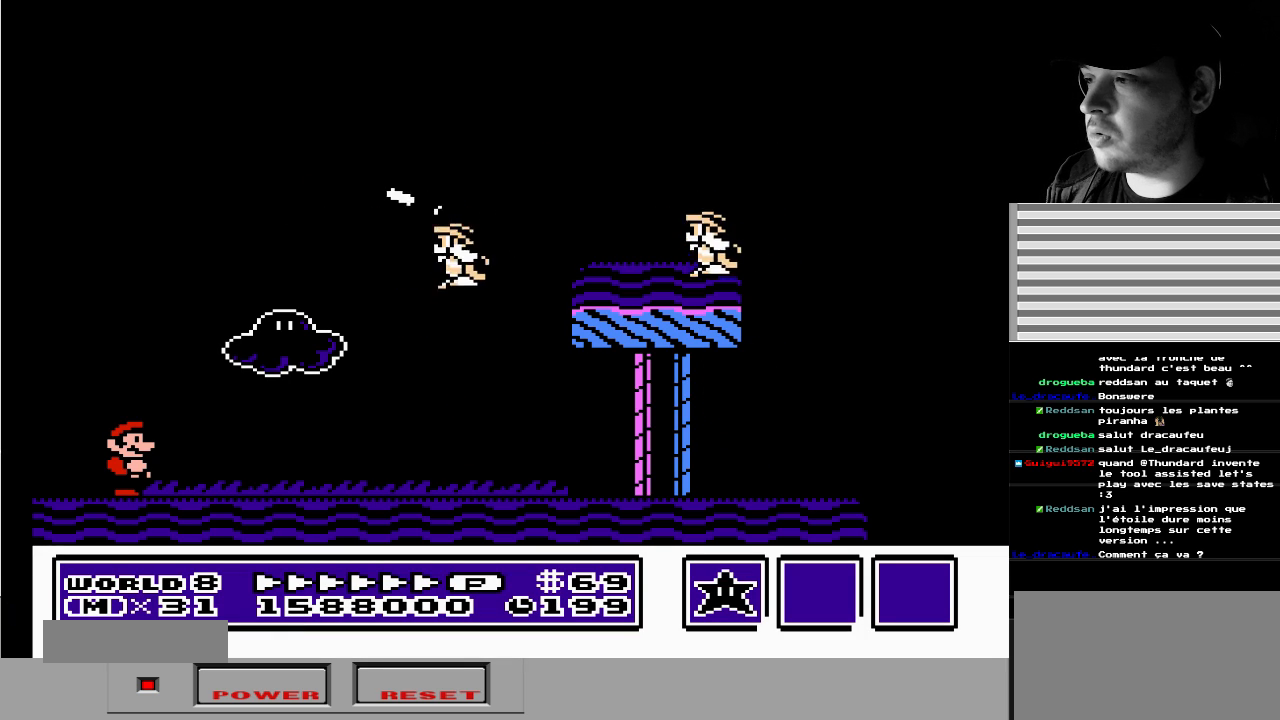
{"buttons": ["A", "B"], "events": [[250, "A", "down"], [283, "B", "down"]]}
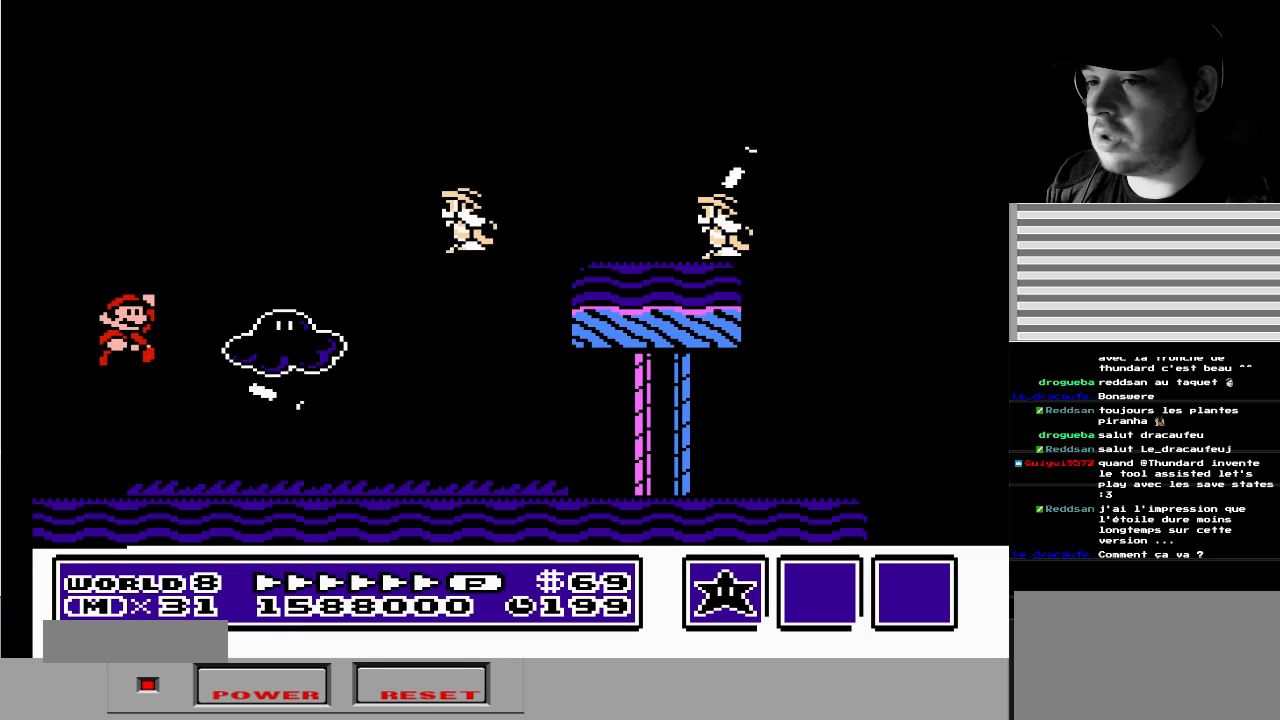
{"buttons": [], "events": [[150, "A", "up"], [217, "B", "up"]]}
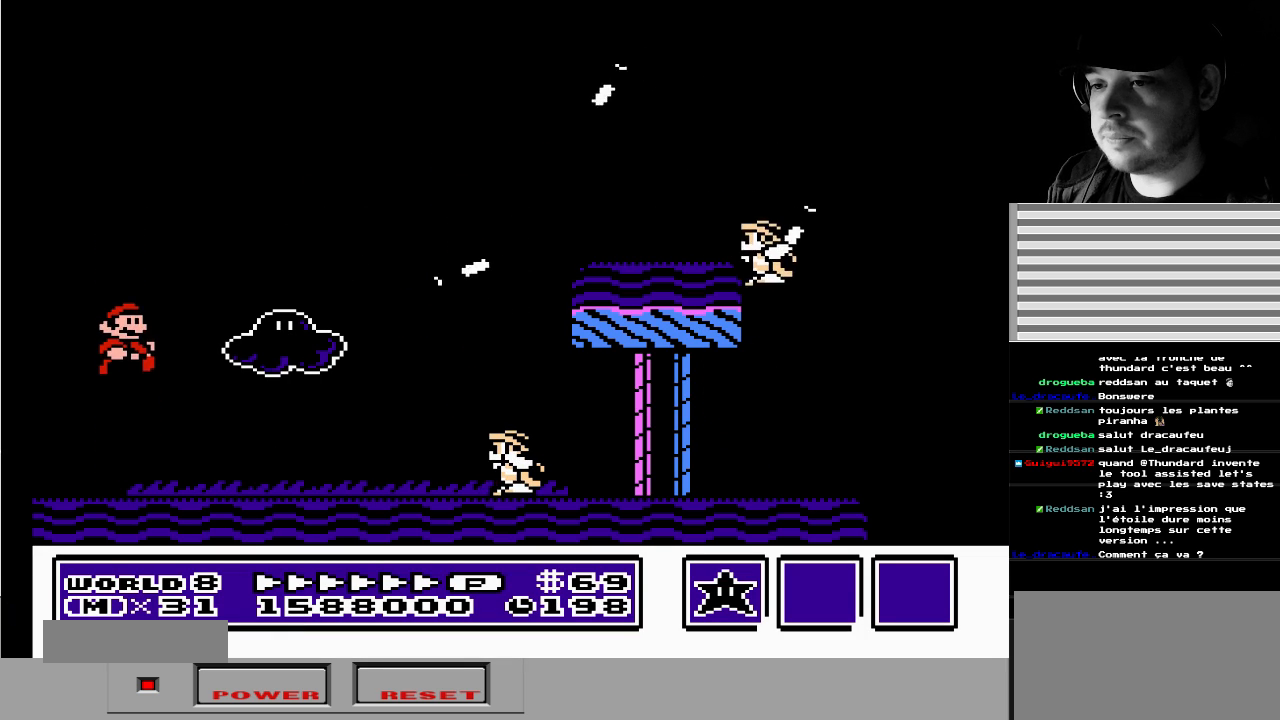
{"buttons": ["A", "DPAD_RIGHT"], "events": [[383, "A", "down"], [467, "DPAD_RIGHT", "down"]]}
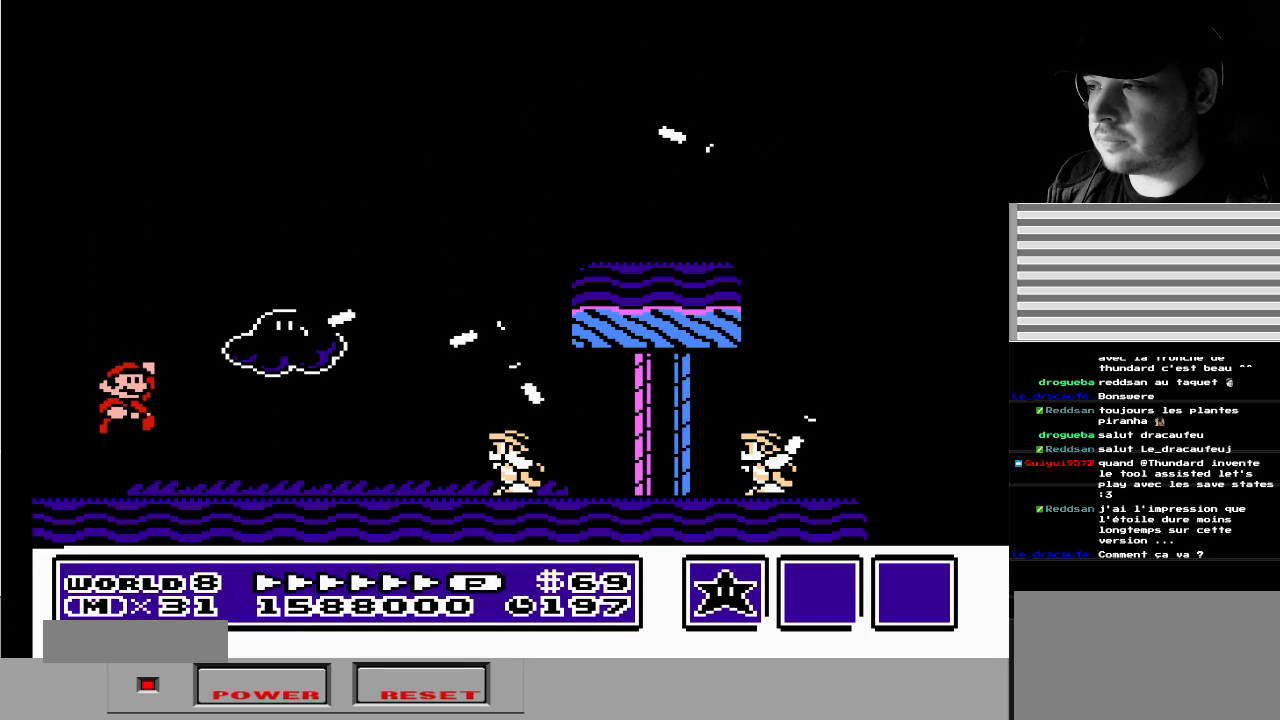
{"buttons": [], "events": [[67, "A", "up"], [100, "DPAD_RIGHT", "up"]]}
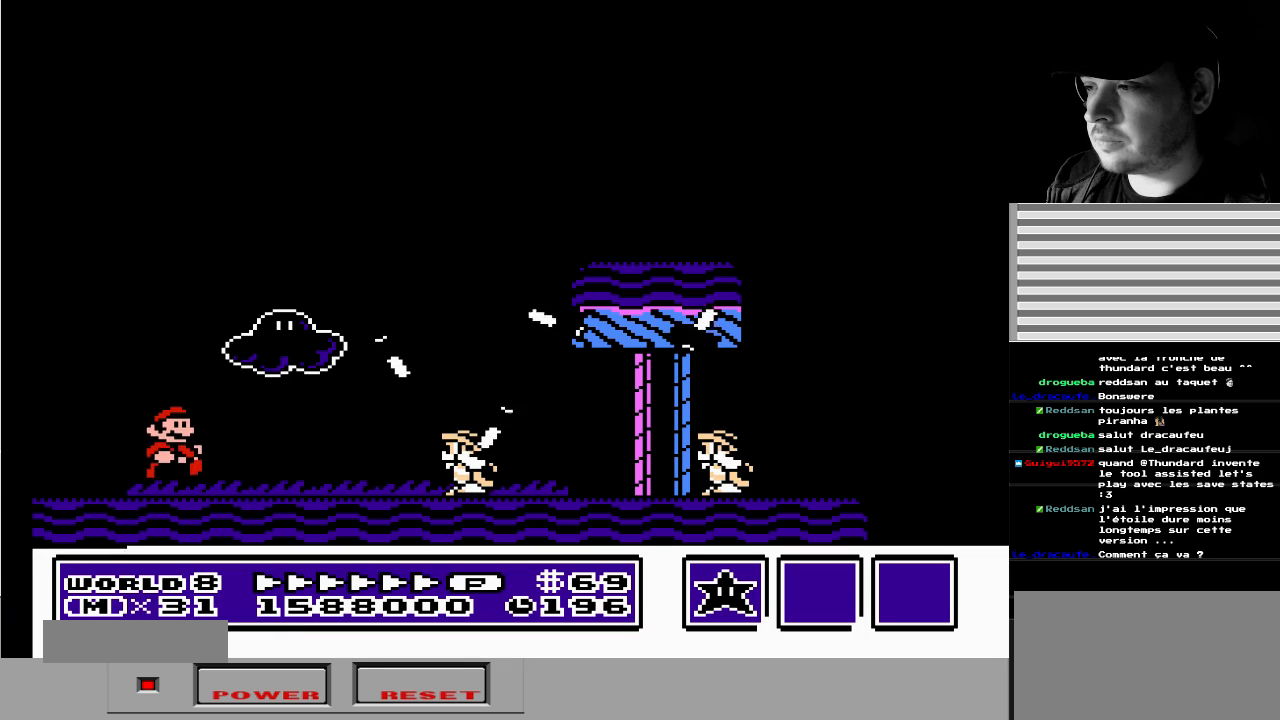
{"buttons": ["DPAD_DOWN", "DPAD_LEFT"], "events": [[100, "DPAD_RIGHT", "down"], [133, "A", "down"], [233, "B", "down"], [283, "DPAD_RIGHT", "up"], [300, "DPAD_LEFT", "down"], [350, "A", "up"], [350, "B", "up"], [417, "DPAD_DOWN", "down"]]}
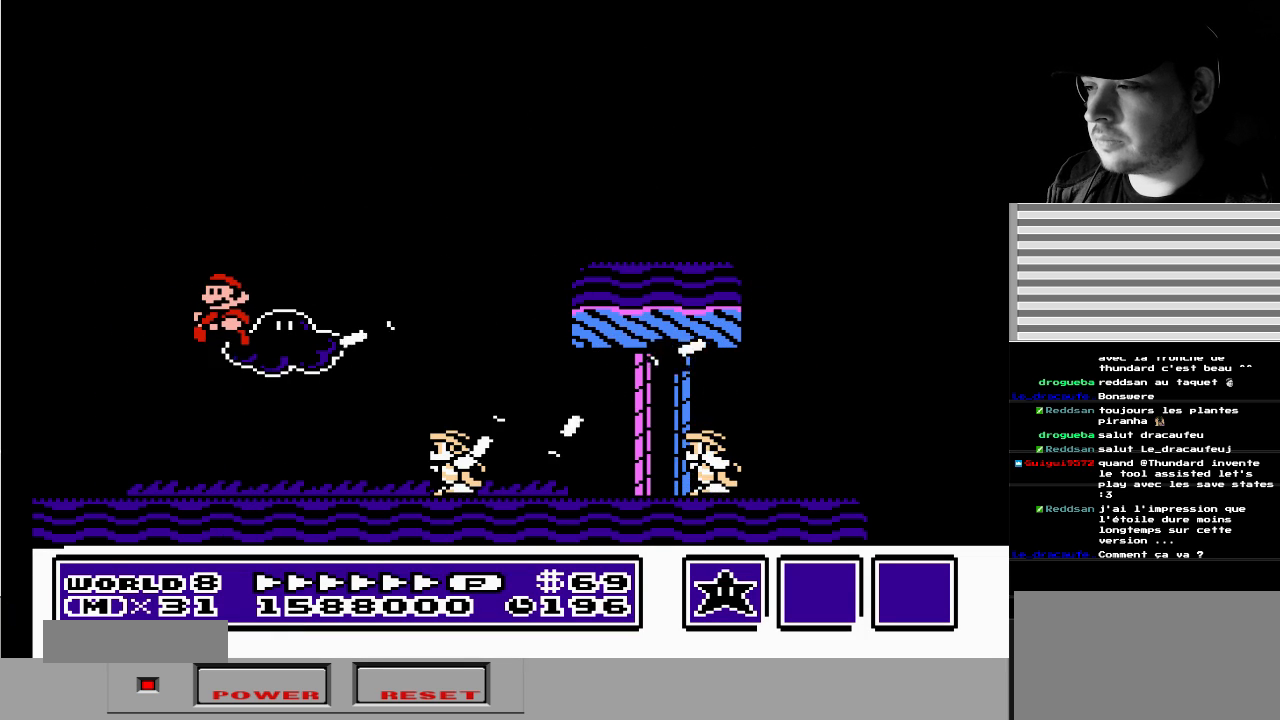
{"buttons": [], "events": [[117, "DPAD_DOWN", "up"], [167, "DPAD_DOWN", "down"], [200, "DPAD_DOWN", "up"], [200, "DPAD_LEFT", "up"], [283, "DPAD_RIGHT", "down"], [350, "A", "down"], [433, "A", "up"], [433, "DPAD_RIGHT", "up"]]}
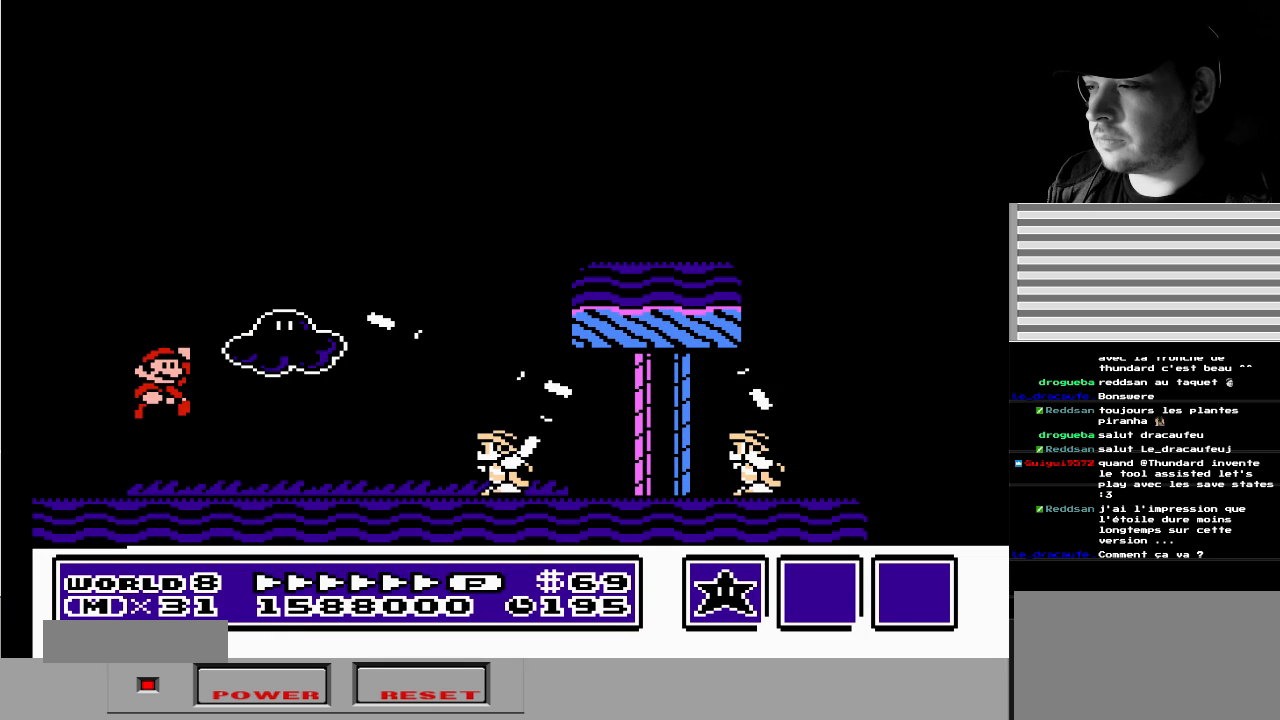
{"buttons": [], "events": [[400, "A", "down"], [483, "A", "up"]]}
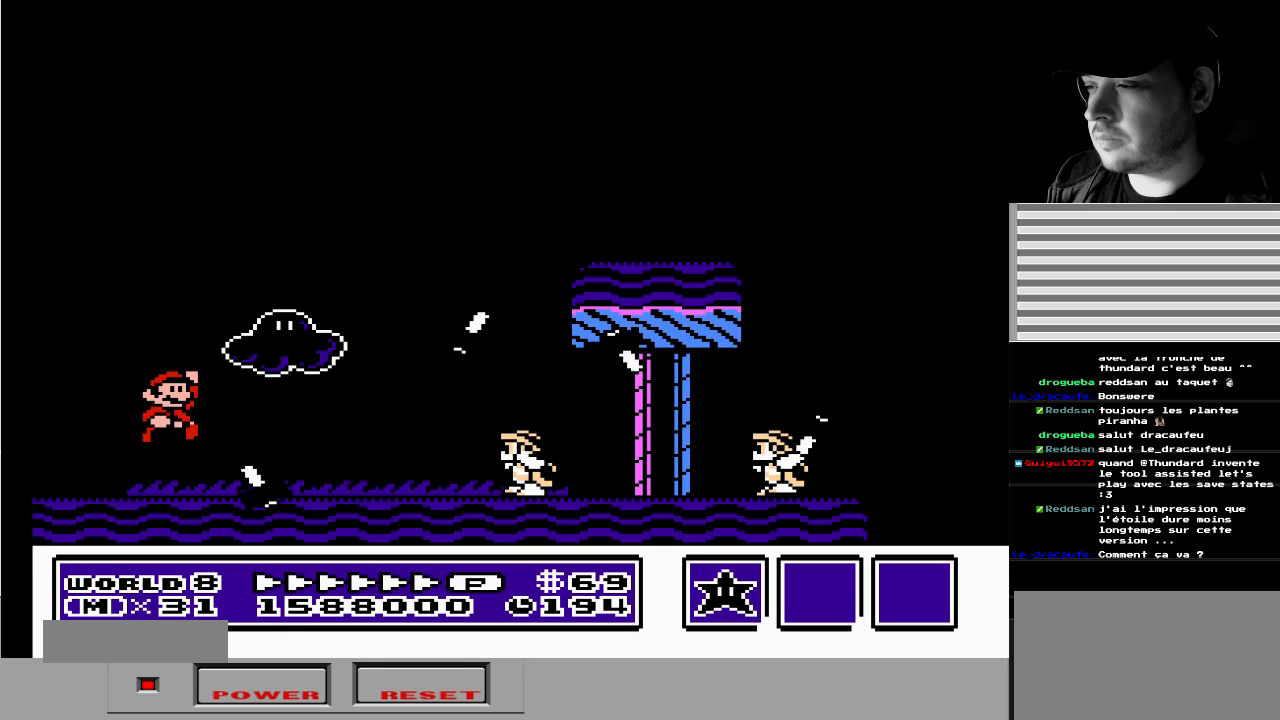
{"buttons": ["A"], "events": [[467, "A", "down"]]}
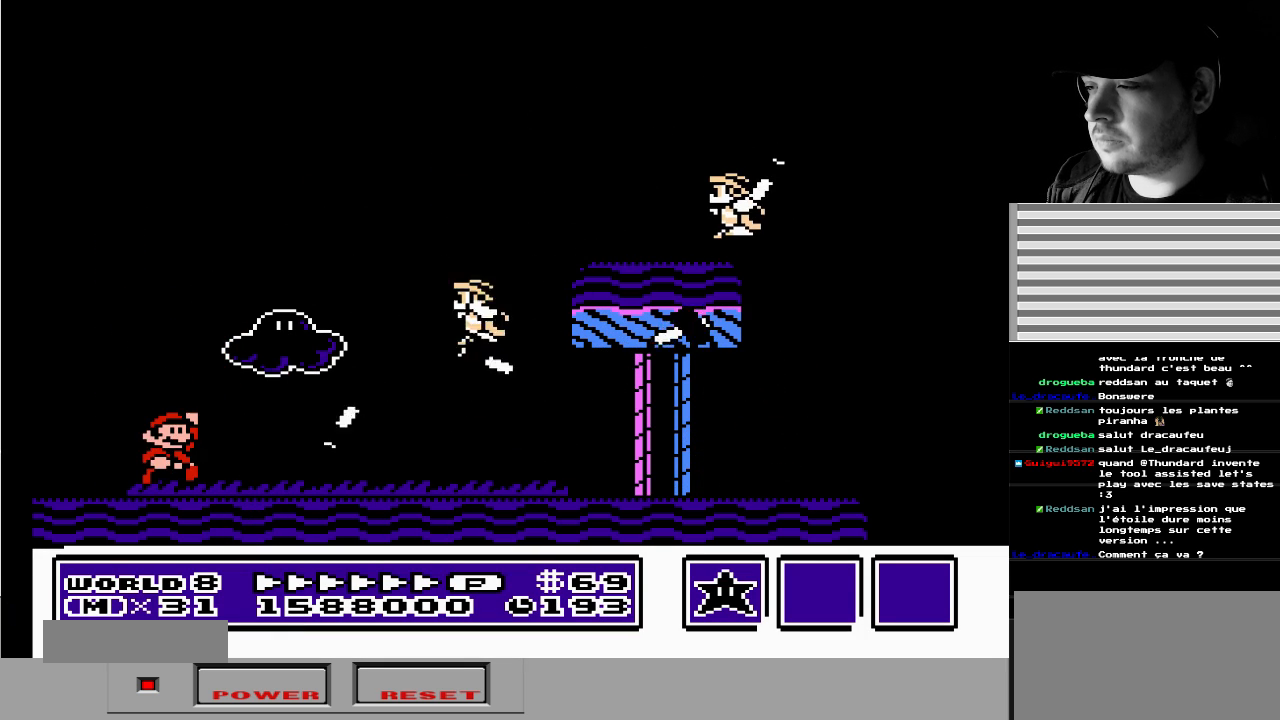
{"buttons": ["DPAD_RIGHT"], "events": [[17, "A", "up"], [433, "DPAD_RIGHT", "down"]]}
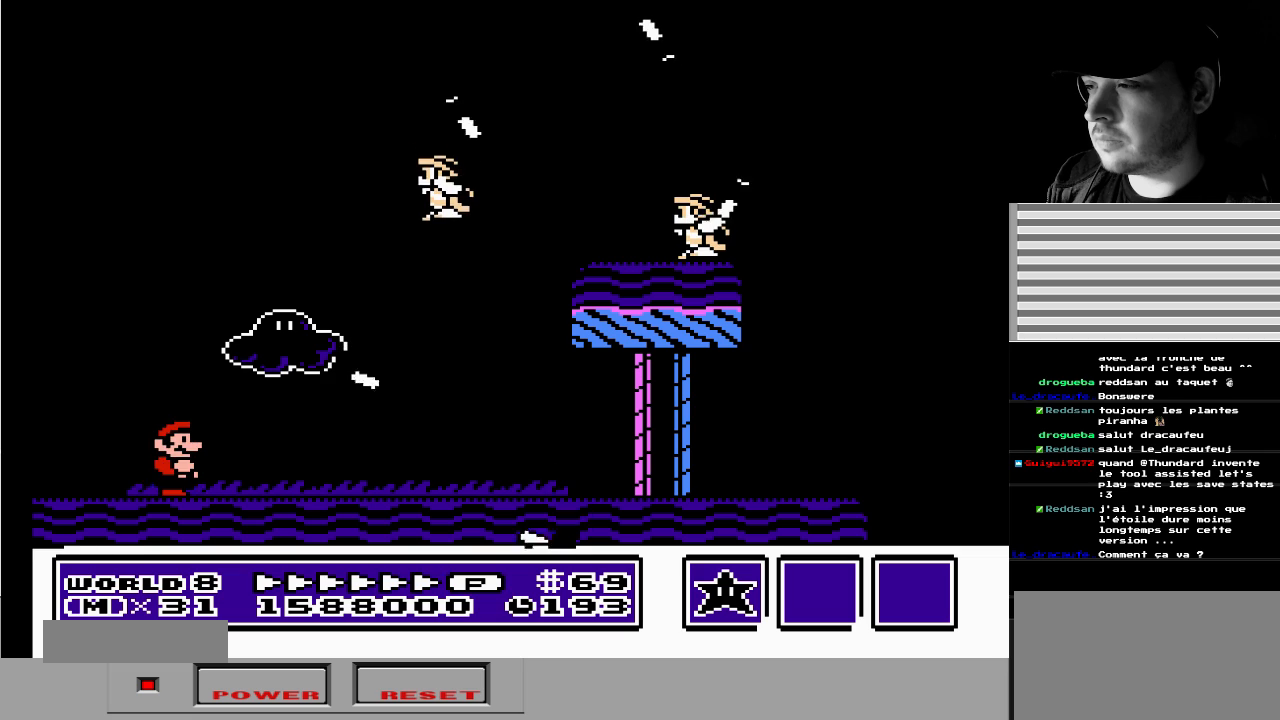
{"buttons": ["DPAD_RIGHT"], "events": [[33, "DPAD_RIGHT", "up"], [117, "A", "down"], [150, "DPAD_RIGHT", "down"], [200, "A", "up"], [267, "DPAD_RIGHT", "up"], [300, "DPAD_RIGHT", "down"]]}
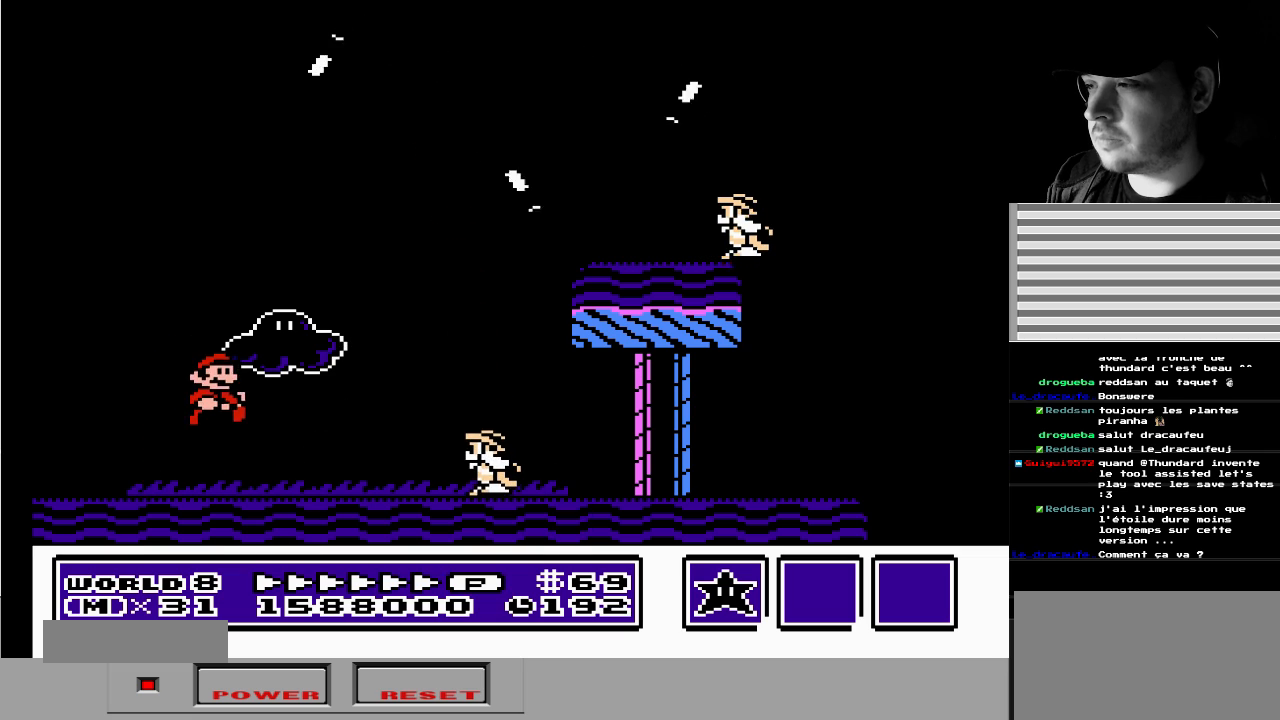
{"buttons": ["A"], "events": [[183, "DPAD_RIGHT", "up"], [233, "A", "down"]]}
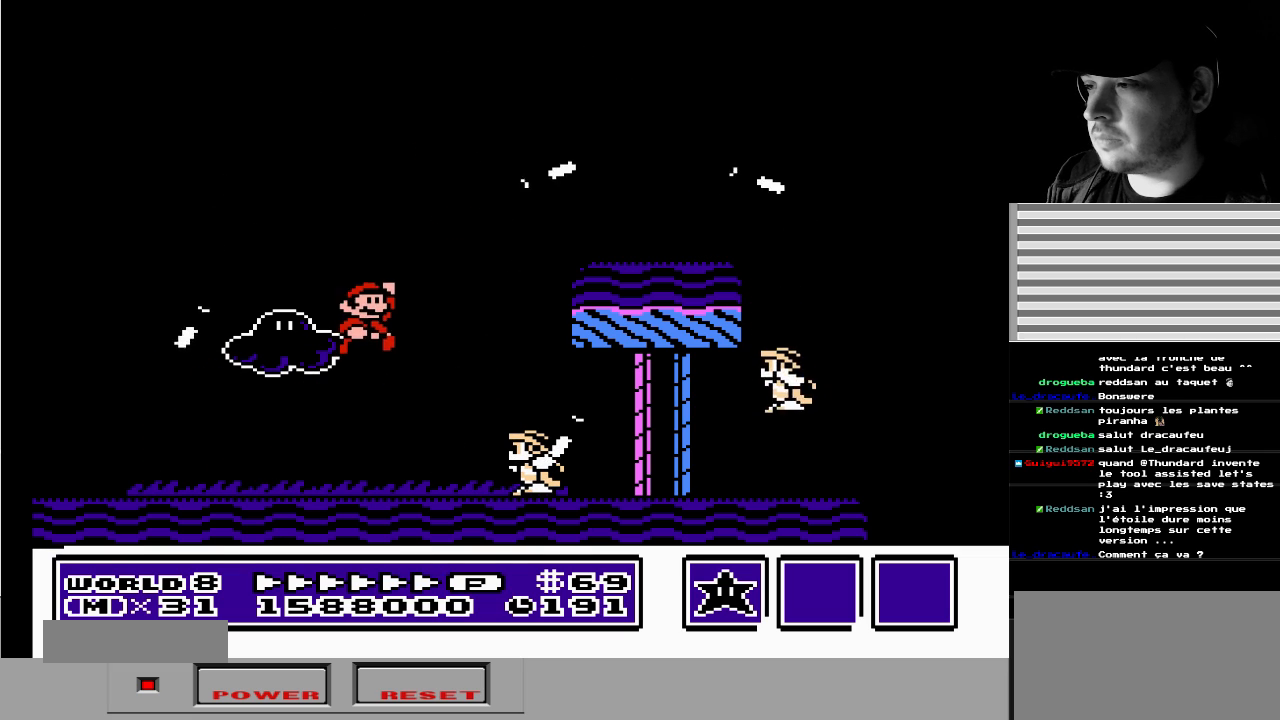
{"buttons": [], "events": [[67, "DPAD_LEFT", "down"], [150, "DPAD_DOWN", "down"], [200, "DPAD_DOWN", "up"], [233, "DPAD_LEFT", "up"], [250, "DPAD_RIGHT", "down"], [367, "A", "up"], [383, "DPAD_RIGHT", "up"], [467, "DPAD_RIGHT", "down"], [500, "DPAD_RIGHT", "up"]]}
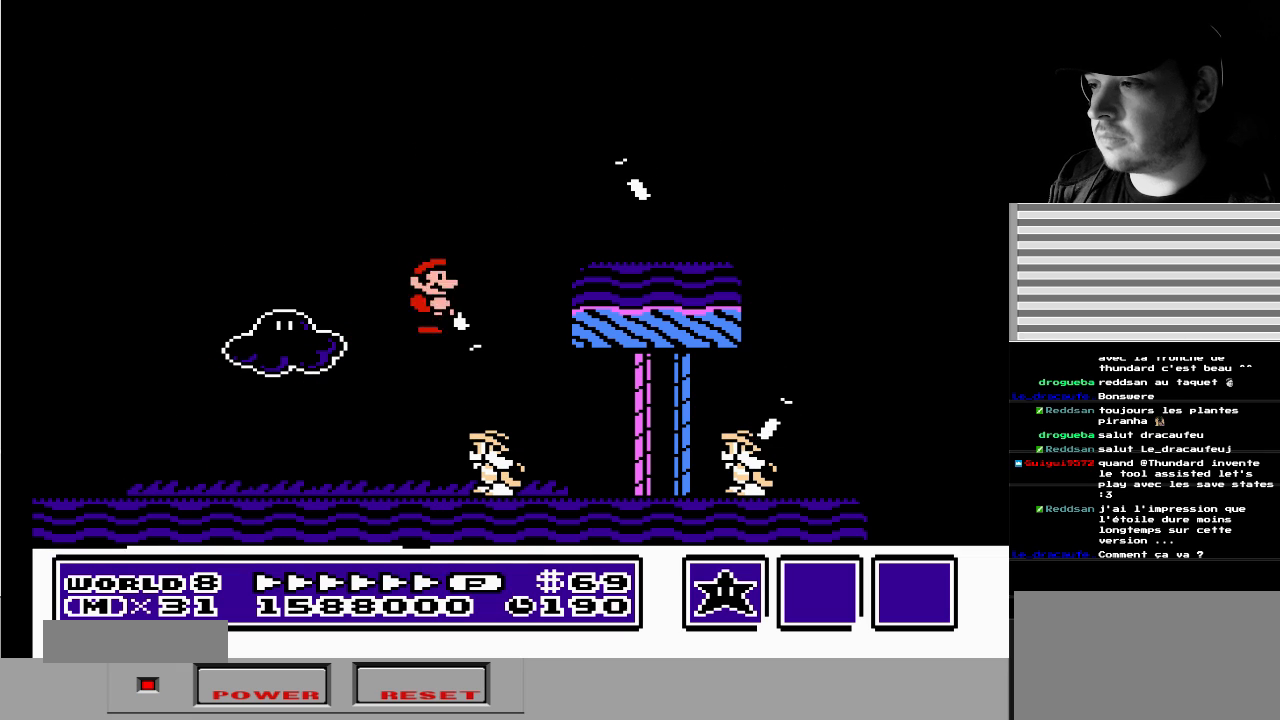
{"buttons": ["DPAD_RIGHT"], "events": [[383, "DPAD_RIGHT", "down"]]}
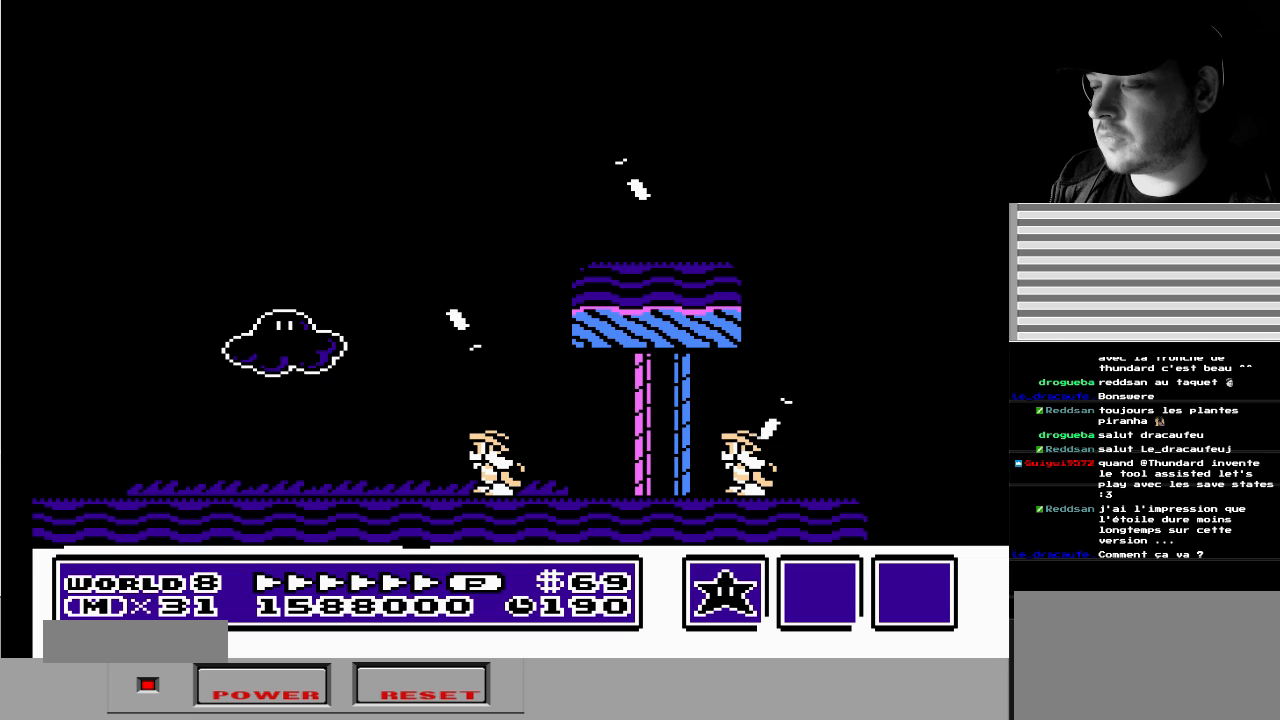
{"buttons": ["DPAD_LEFT"], "events": [[100, "DPAD_RIGHT", "up"], [450, "DPAD_LEFT", "down"]]}
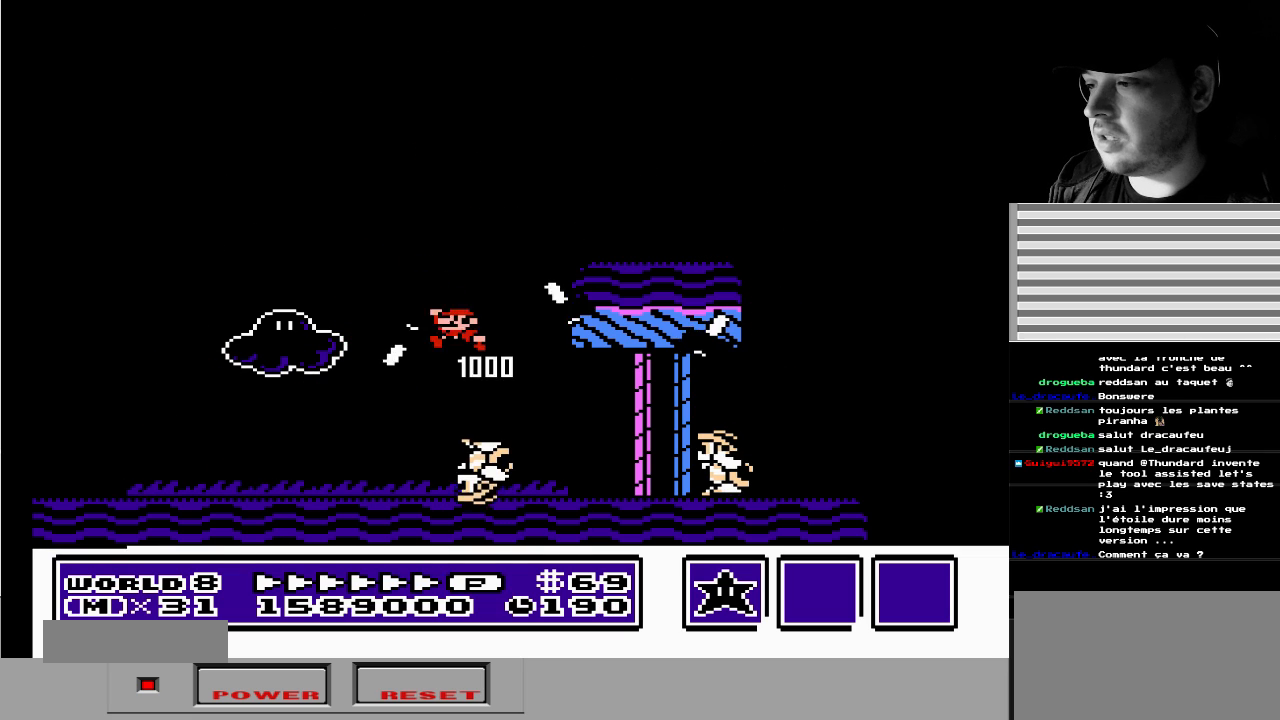
{"buttons": ["B", "DPAD_LEFT"], "events": [[333, "B", "down"]]}
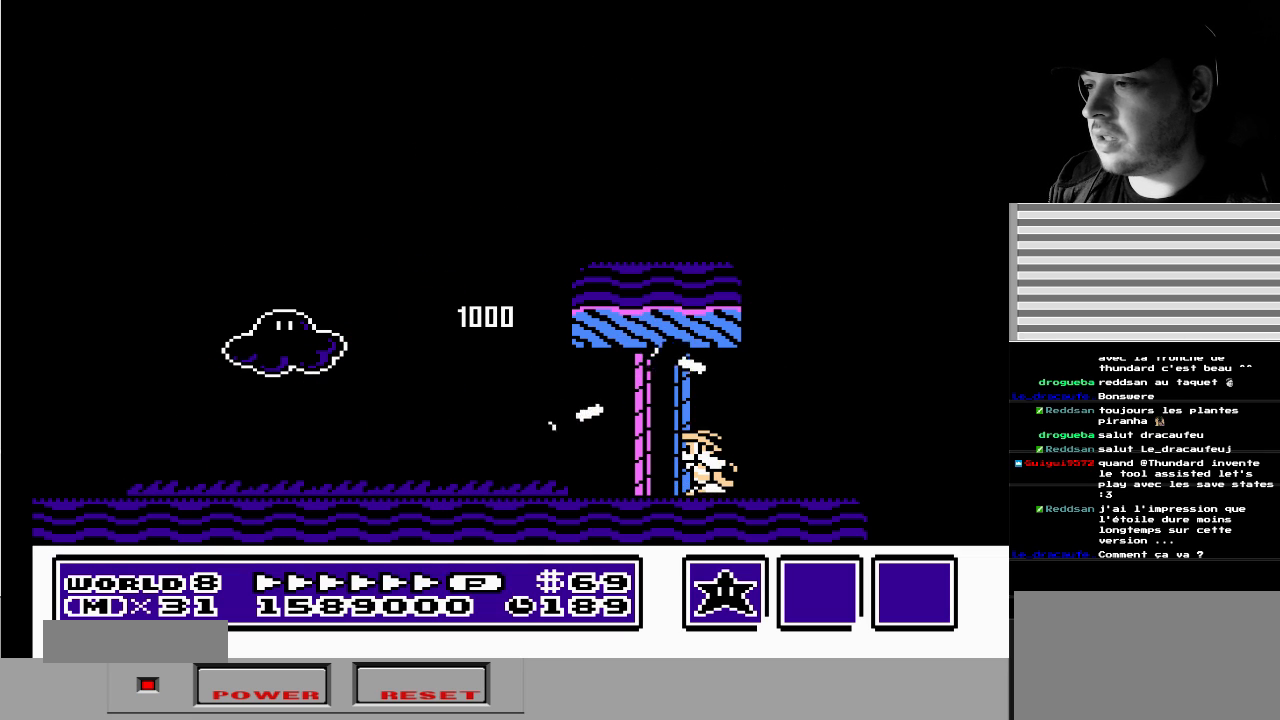
{"buttons": [], "events": [[117, "A", "down"], [117, "DPAD_LEFT", "up"], [150, "B", "up"], [150, "DPAD_RIGHT", "down"], [183, "A", "up"], [233, "DPAD_RIGHT", "up"]]}
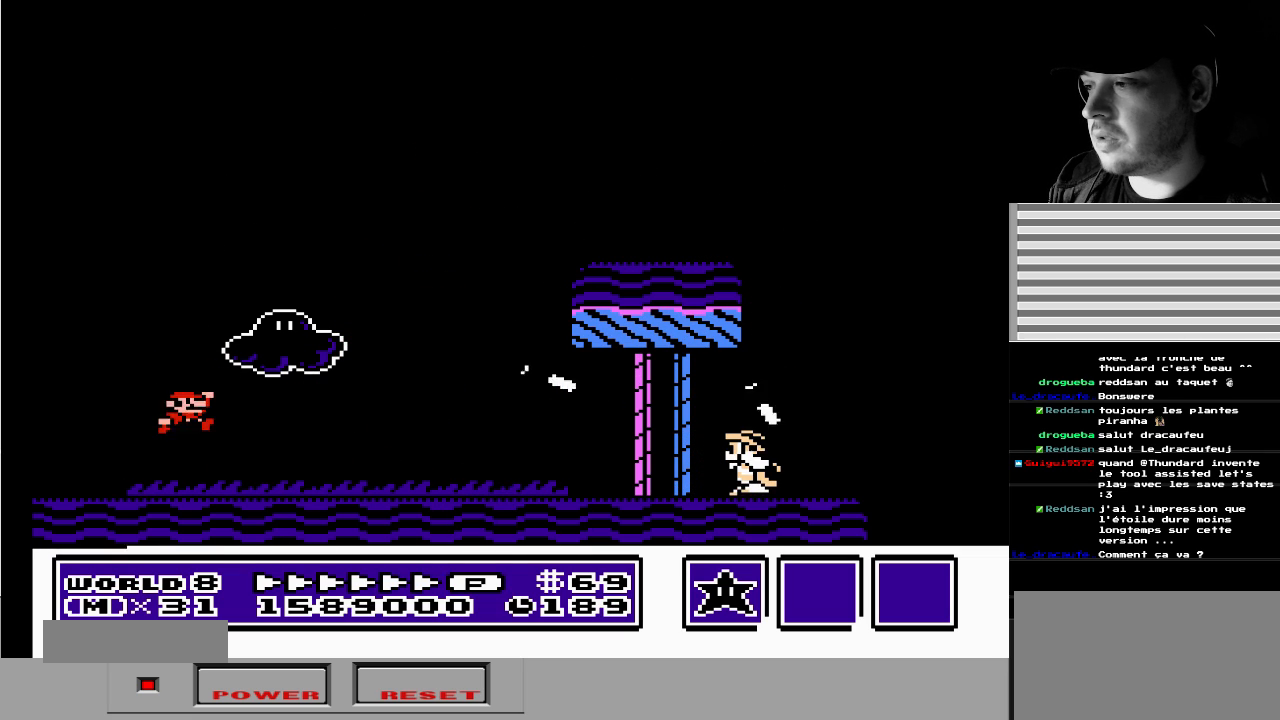
{"buttons": [], "events": []}
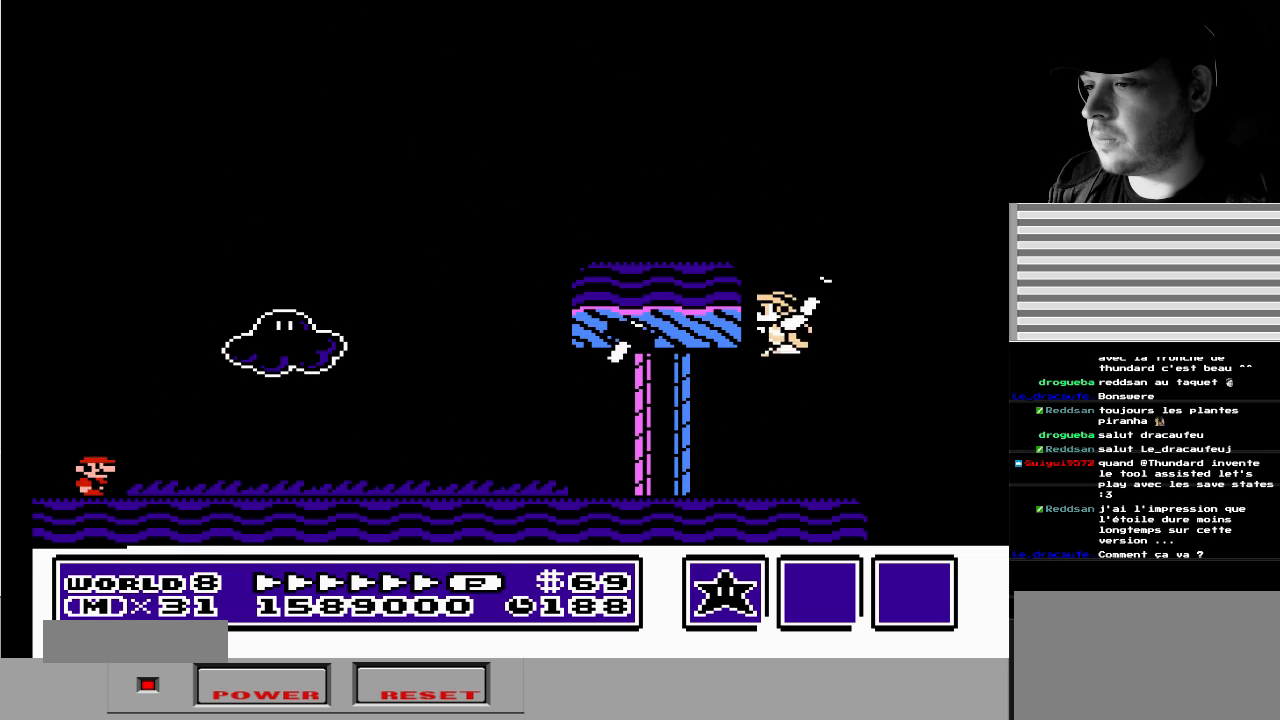
{"buttons": ["B", "DPAD_RIGHT"], "events": [[450, "B", "down"], [483, "DPAD_RIGHT", "down"]]}
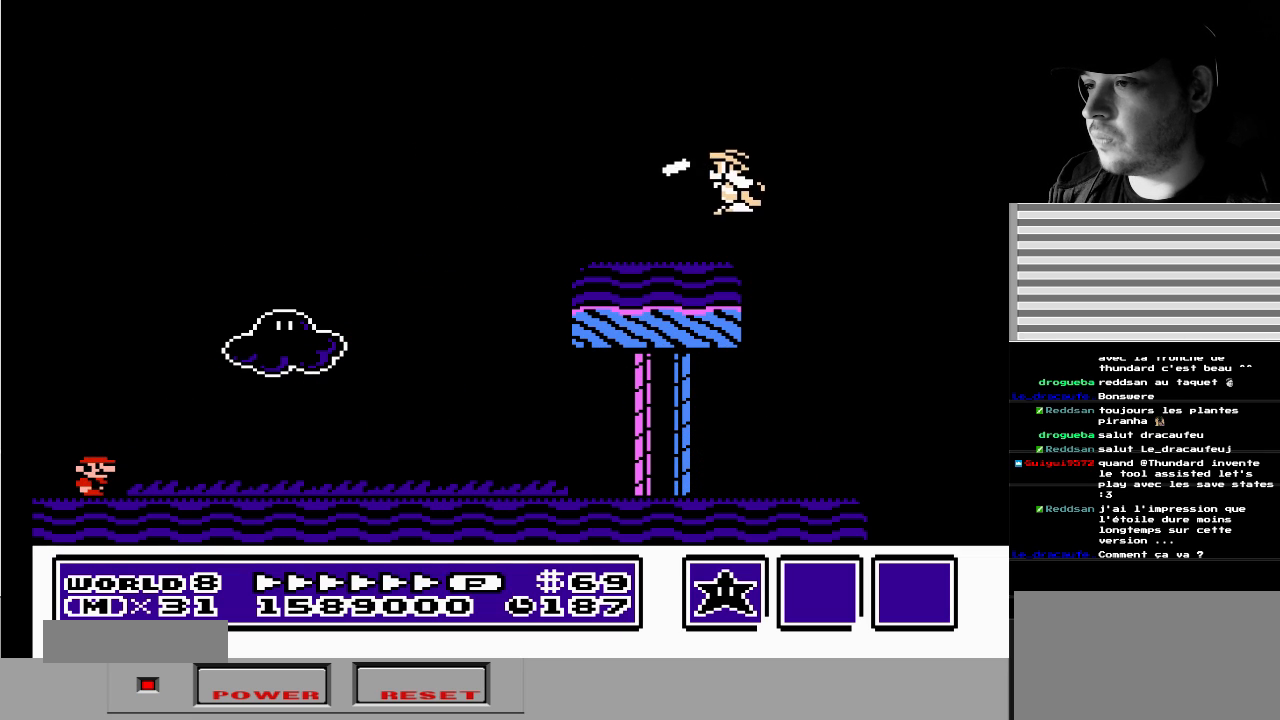
{"buttons": ["B"], "events": [[483, "DPAD_RIGHT", "up"]]}
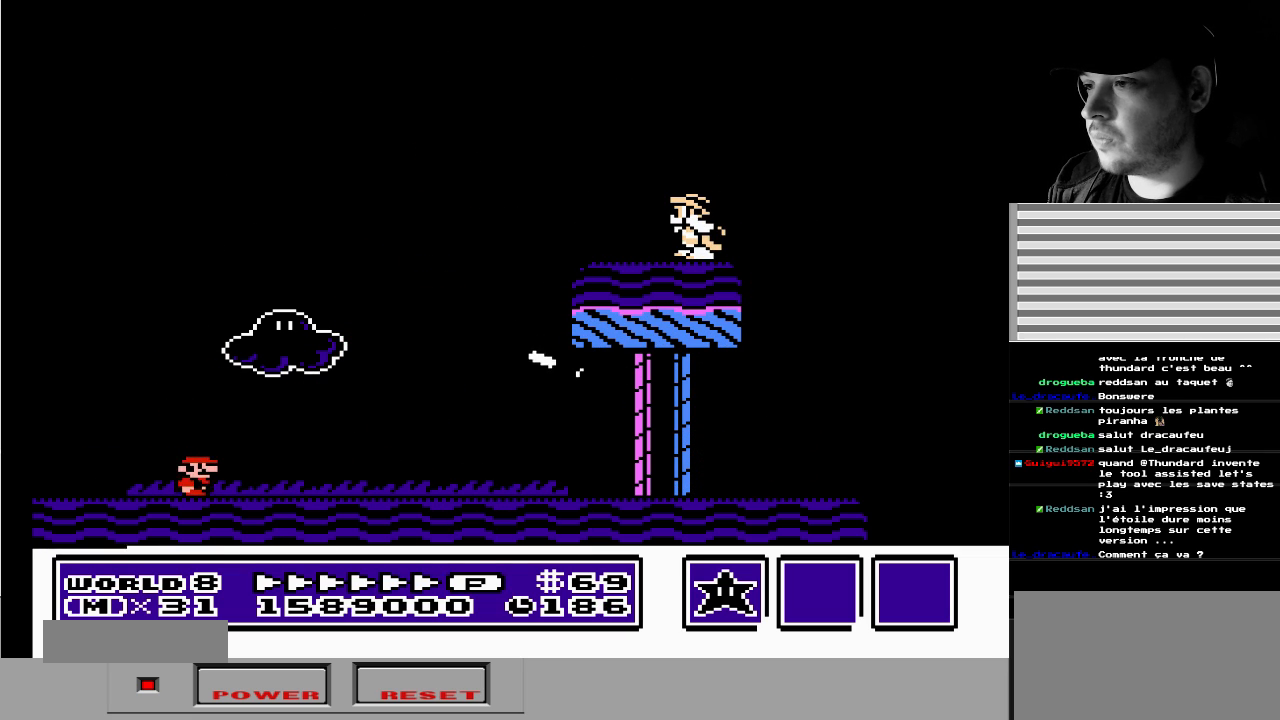
{"buttons": [], "events": [[50, "DPAD_LEFT", "down"], [67, "DPAD_LEFT", "up"], [133, "DPAD_RIGHT", "down"], [283, "DPAD_RIGHT", "up"], [417, "B", "up"]]}
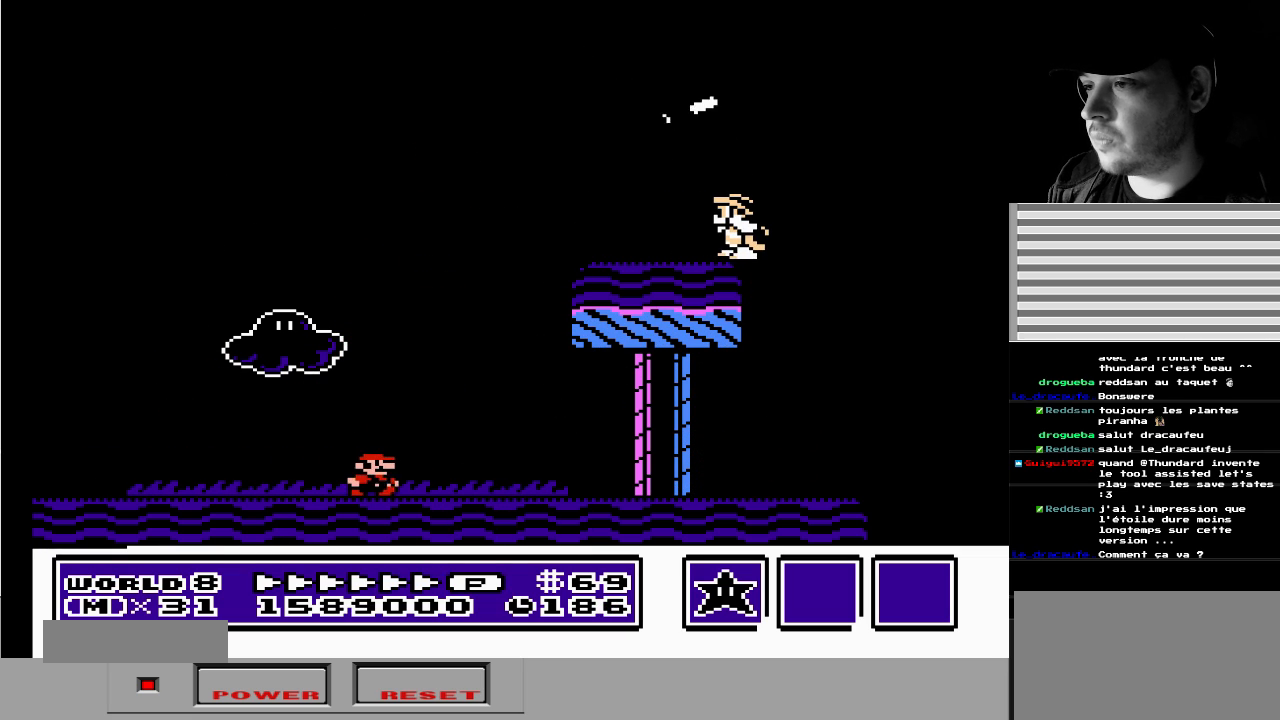
{"buttons": ["DPAD_RIGHT"], "events": [[200, "DPAD_RIGHT", "down"]]}
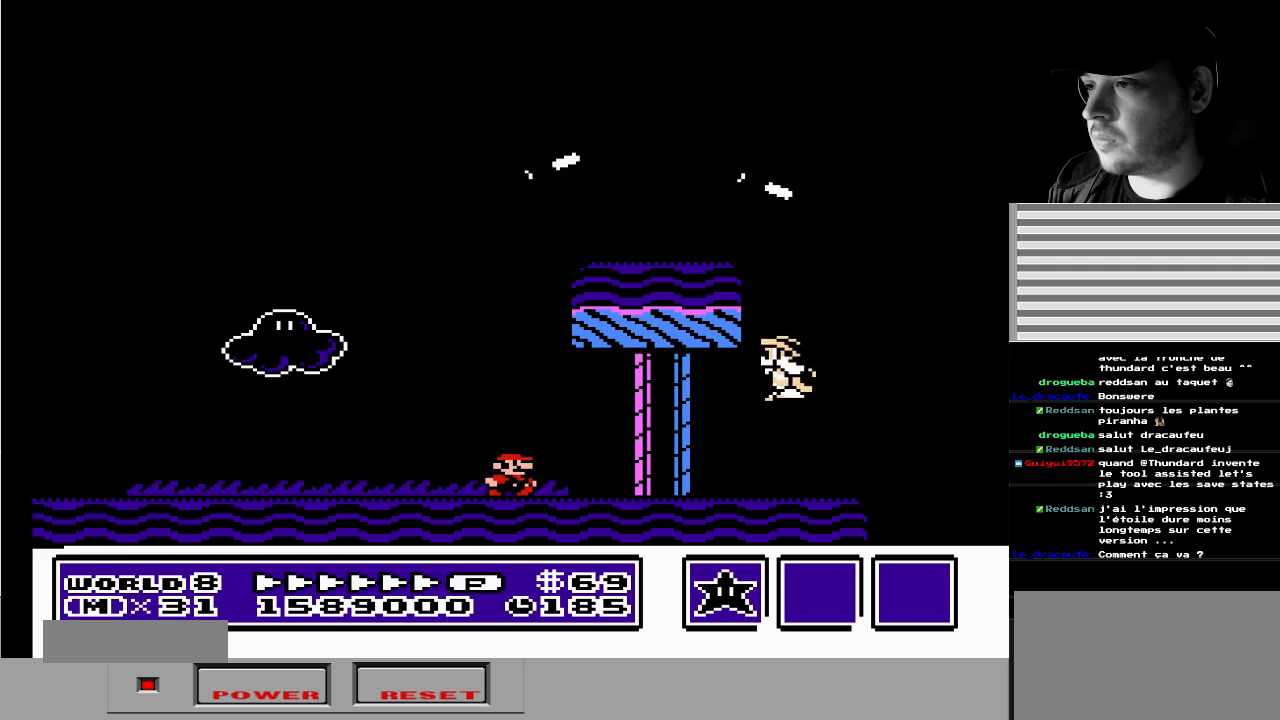
{"buttons": [], "events": [[100, "DPAD_RIGHT", "up"], [200, "DPAD_RIGHT", "down"], [283, "A", "down"], [350, "A", "up"], [350, "DPAD_RIGHT", "up"]]}
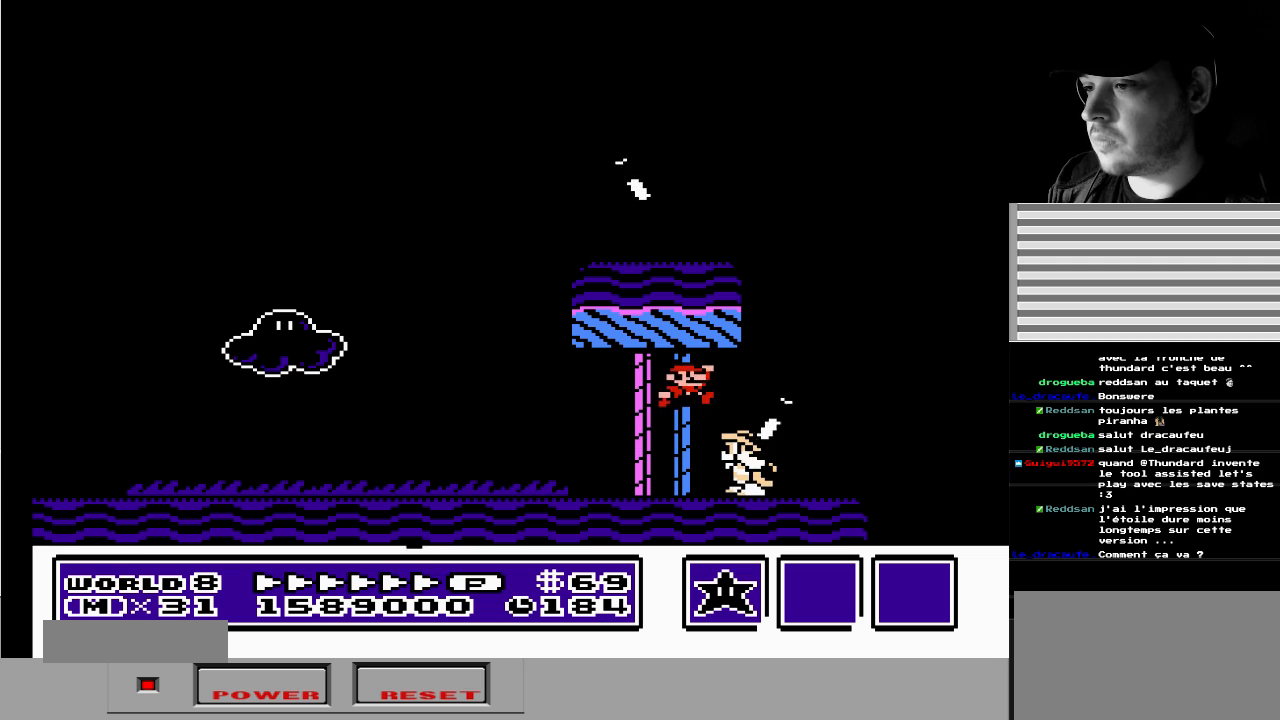
{"buttons": [], "events": [[67, "DPAD_LEFT", "down"], [83, "DPAD_DOWN", "down"], [183, "DPAD_DOWN", "up"], [200, "DPAD_LEFT", "up"]]}
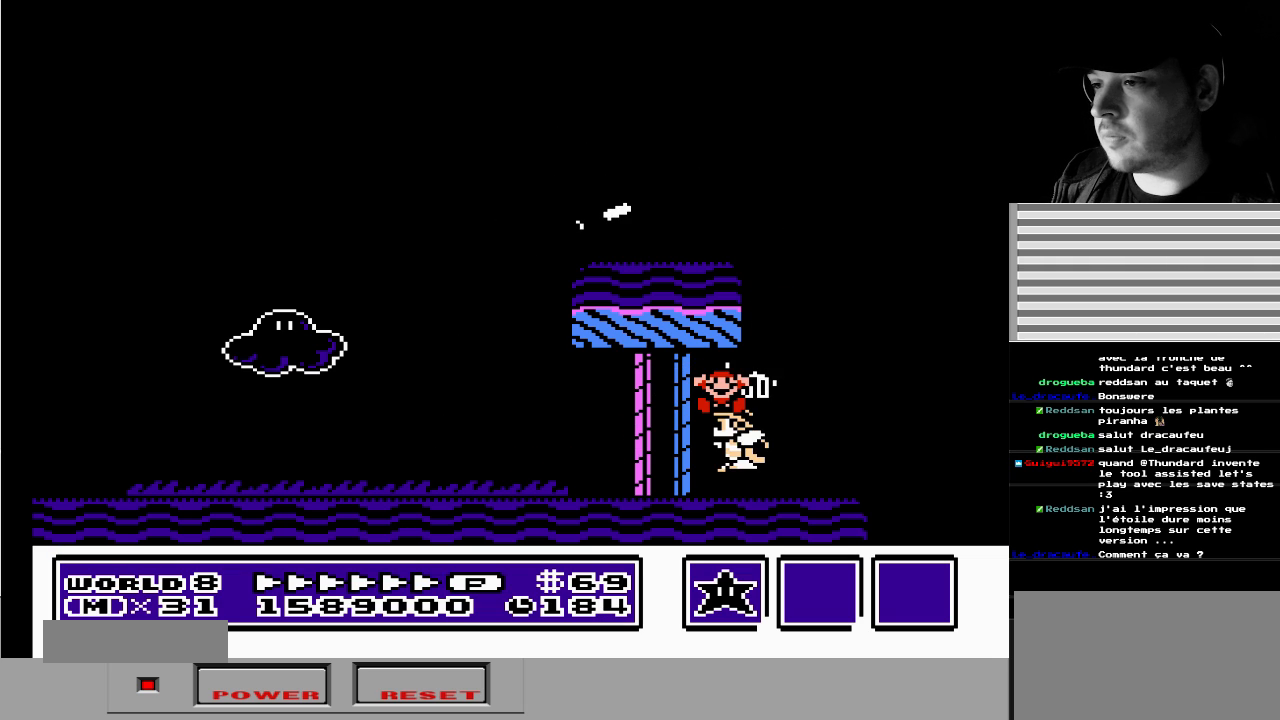
{"buttons": [], "events": []}
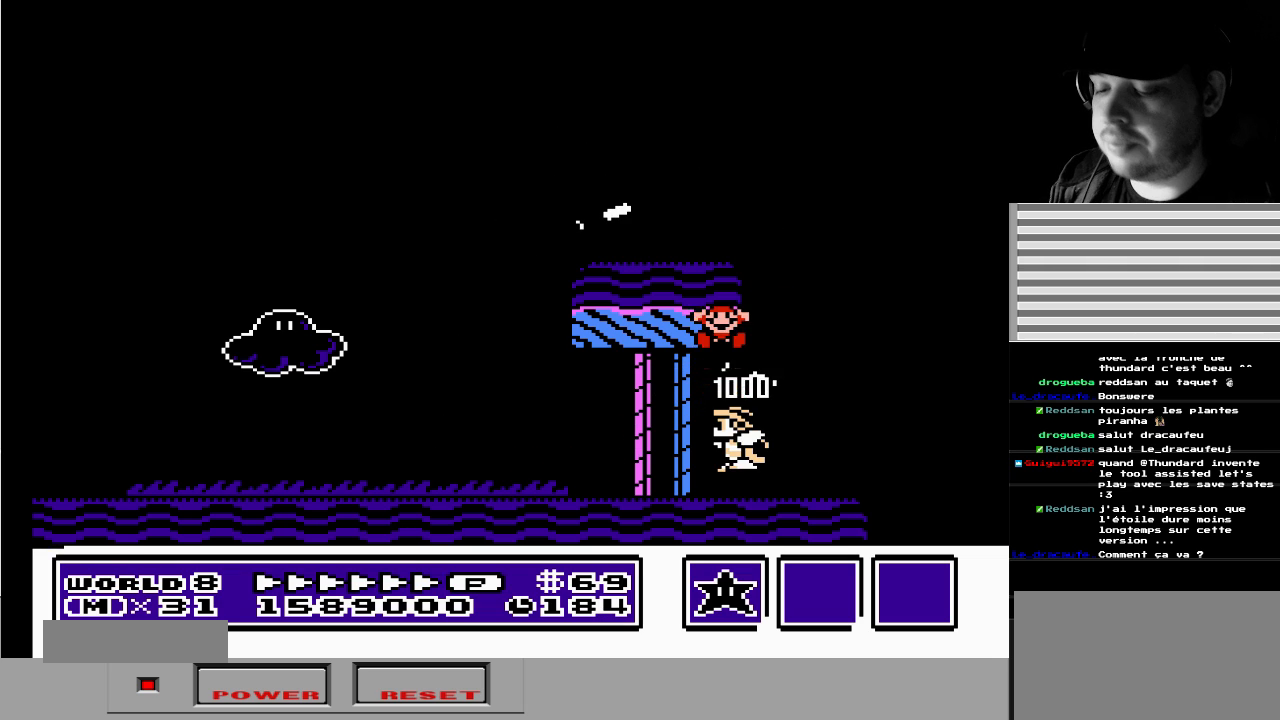
{"buttons": [], "events": []}
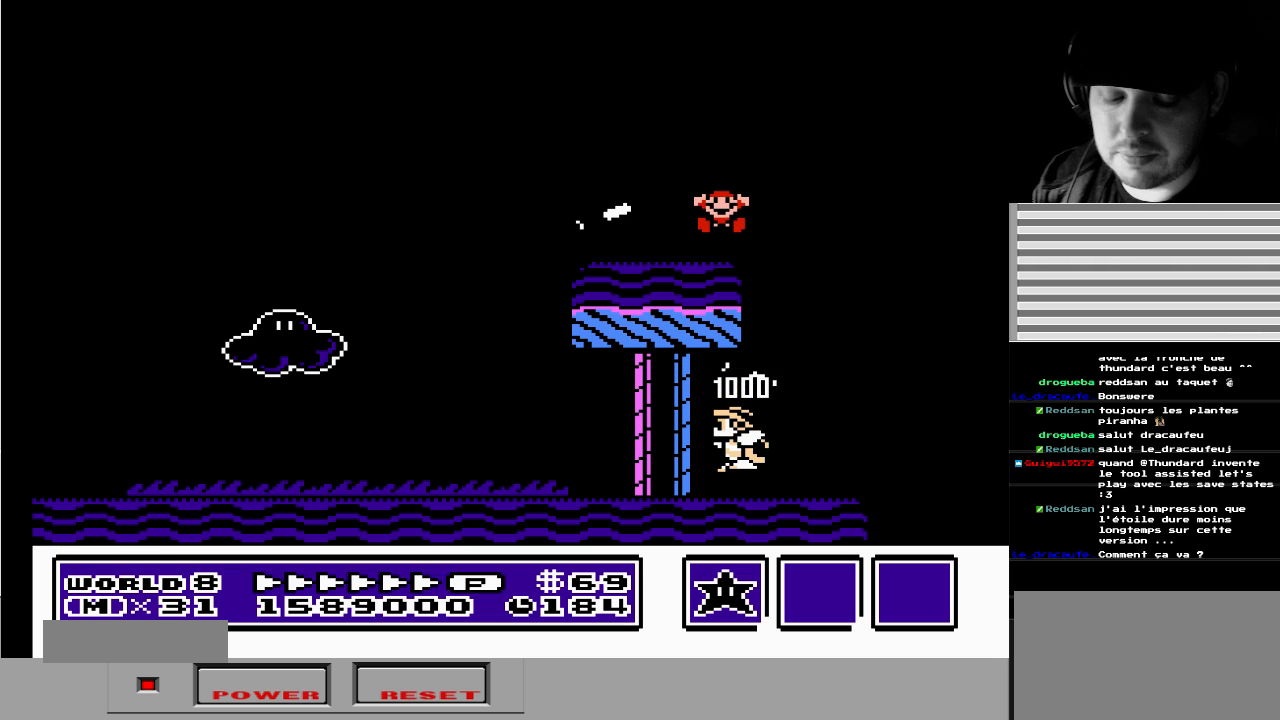
{"buttons": [], "events": []}